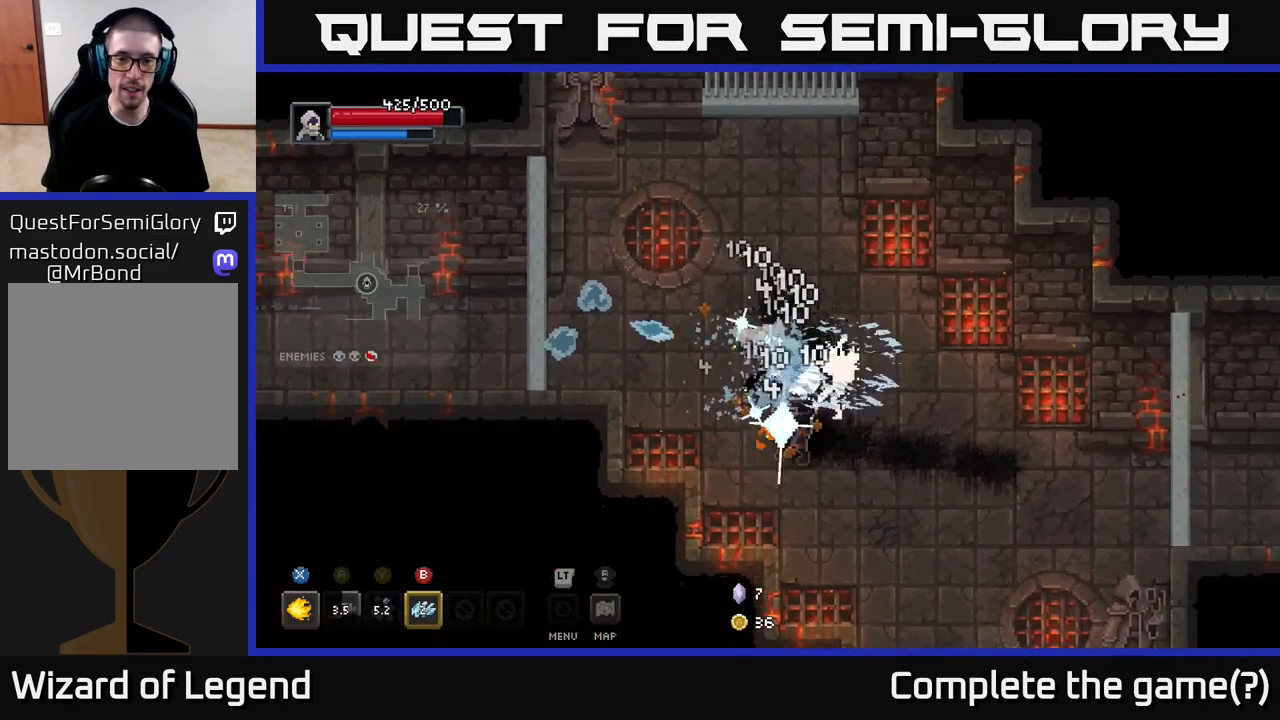
Gameplay with a controller (Xbox layout); each line is a JSON object with the inputs held at the frame after it. "events" lists button and stick changes between this image and that frame as [ms after this image, input, new state], when the widget could be followed in between.
{"buttons": [], "left_stick": "right", "right_stick": "center", "events": []}
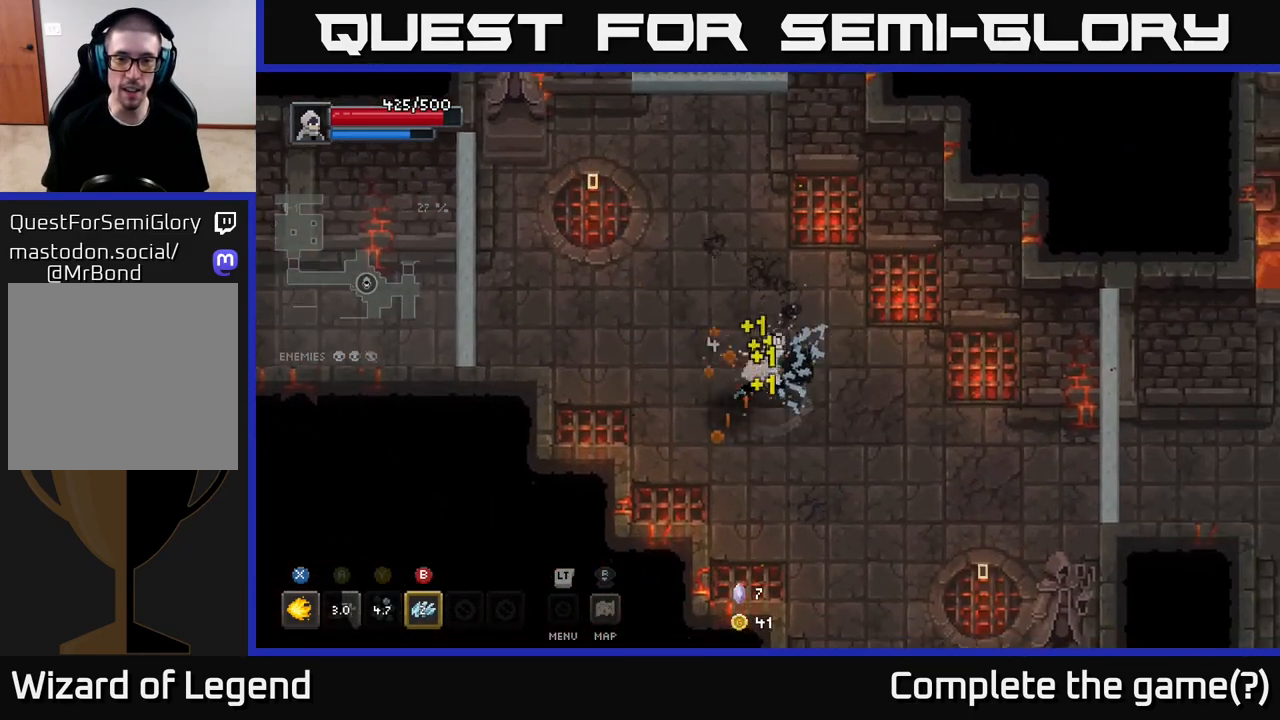
{"buttons": [], "left_stick": "down-left", "right_stick": "center", "events": [[317, "left_stick", "down-right"], [467, "left_stick", "down-left"]]}
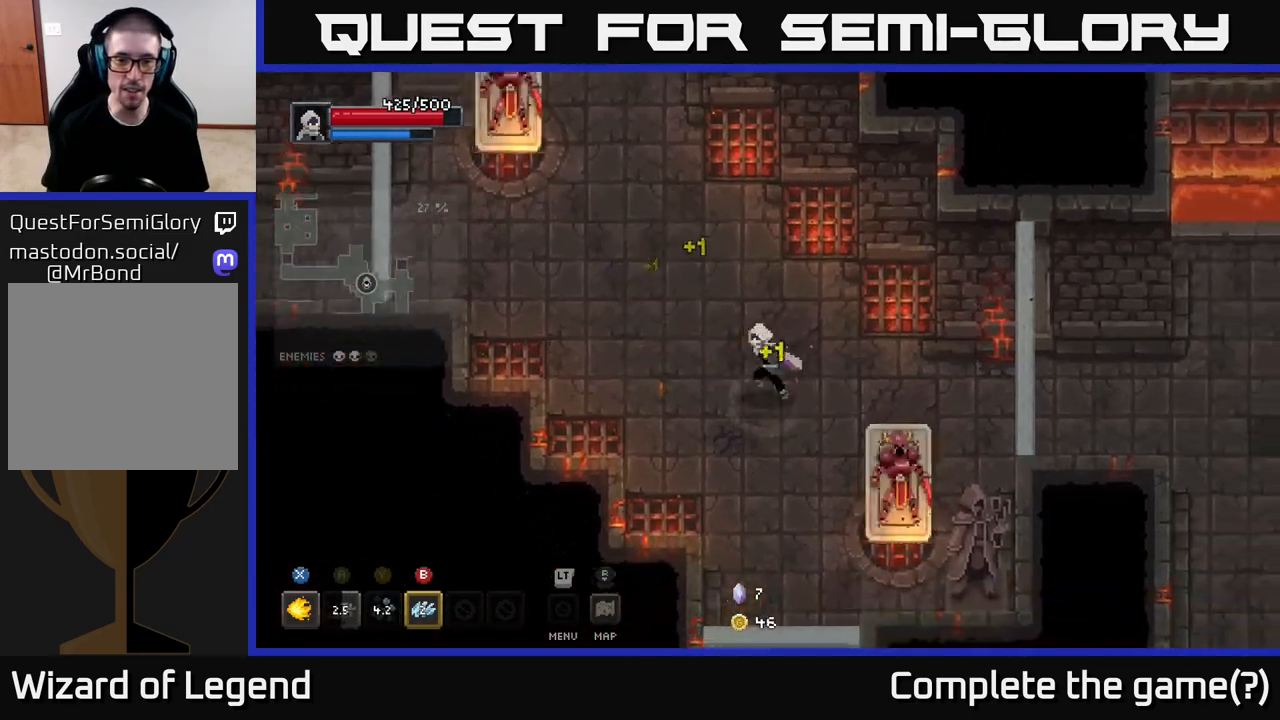
{"buttons": [], "left_stick": "up-left", "right_stick": "center", "events": [[100, "left_stick", "up-left"]]}
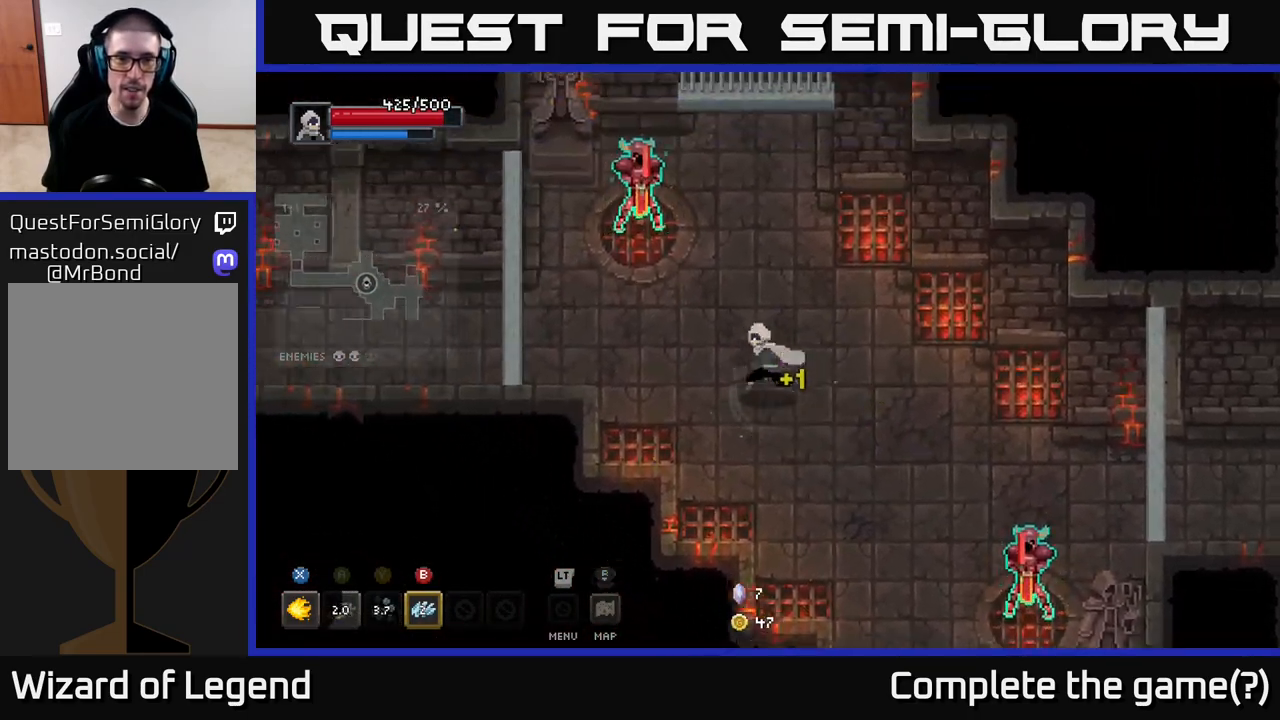
{"buttons": ["X"], "left_stick": "up-left", "right_stick": "center", "events": [[50, "X", "down"]]}
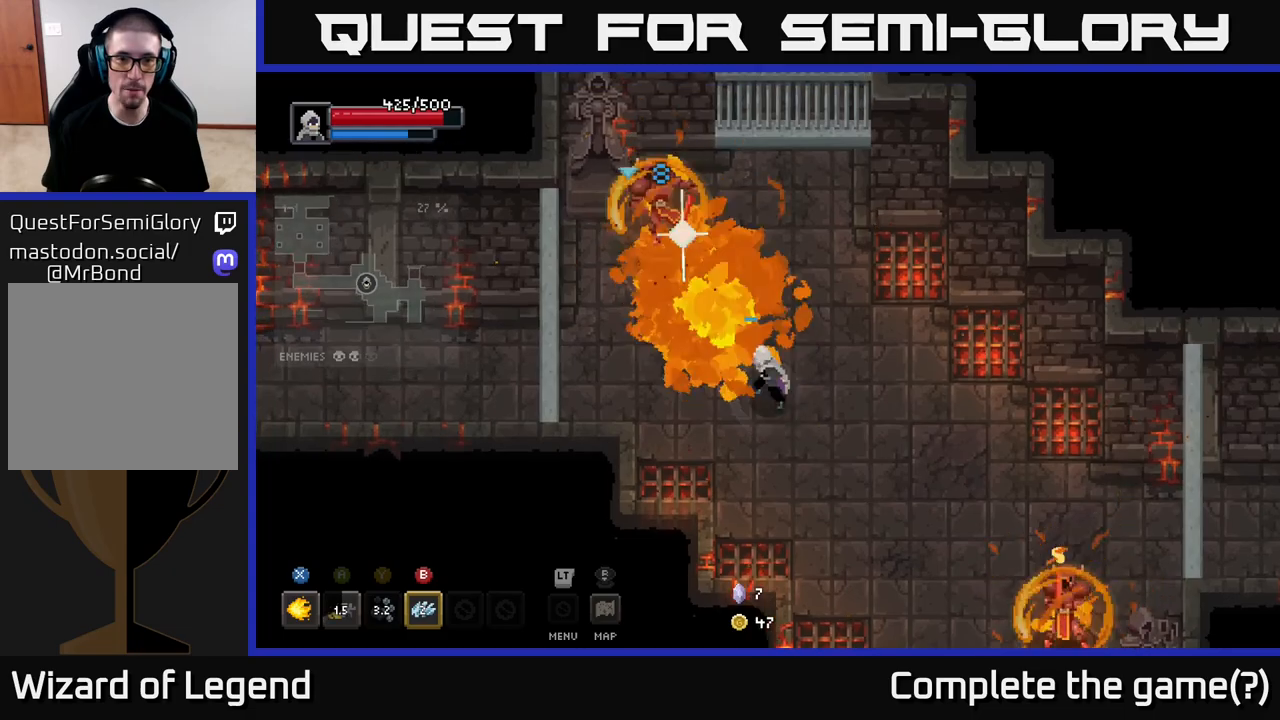
{"buttons": ["X"], "left_stick": "up-left", "right_stick": "center", "events": []}
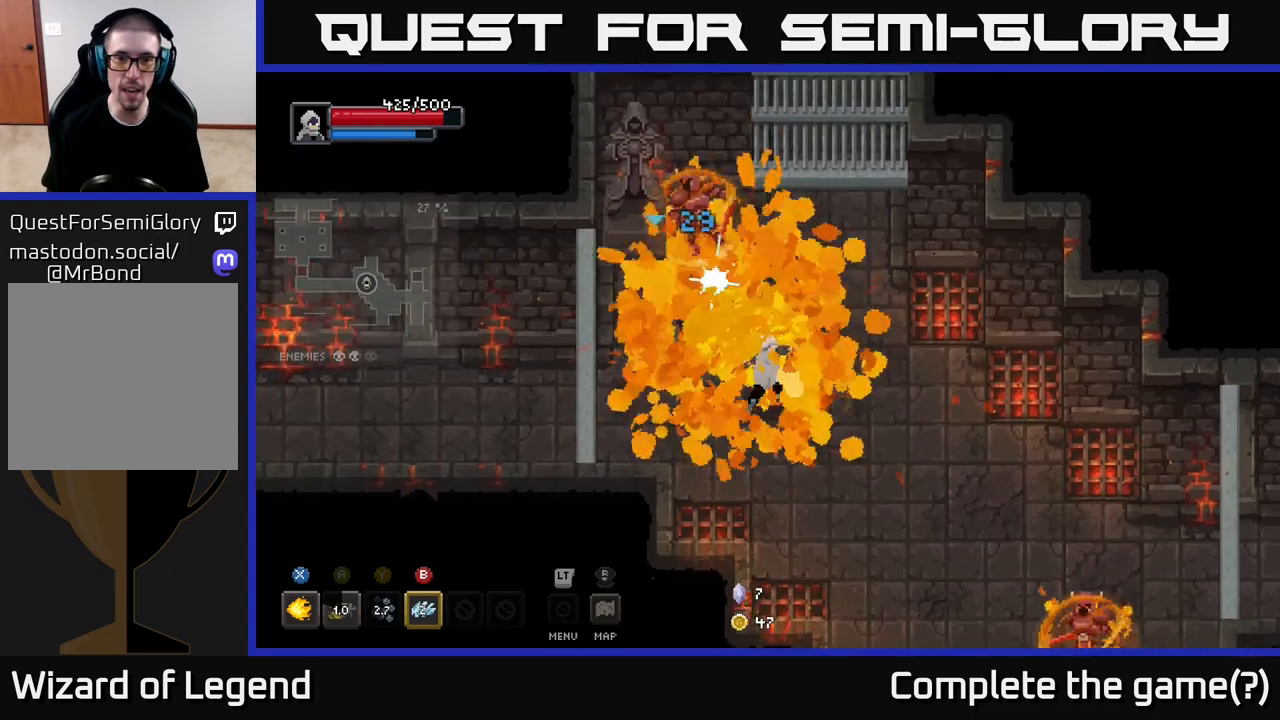
{"buttons": ["X"], "left_stick": "up", "right_stick": "center", "events": [[17, "X", "up"], [17, "left_stick", "center"], [183, "left_stick", "up-left"], [217, "X", "down"], [267, "left_stick", "up"]]}
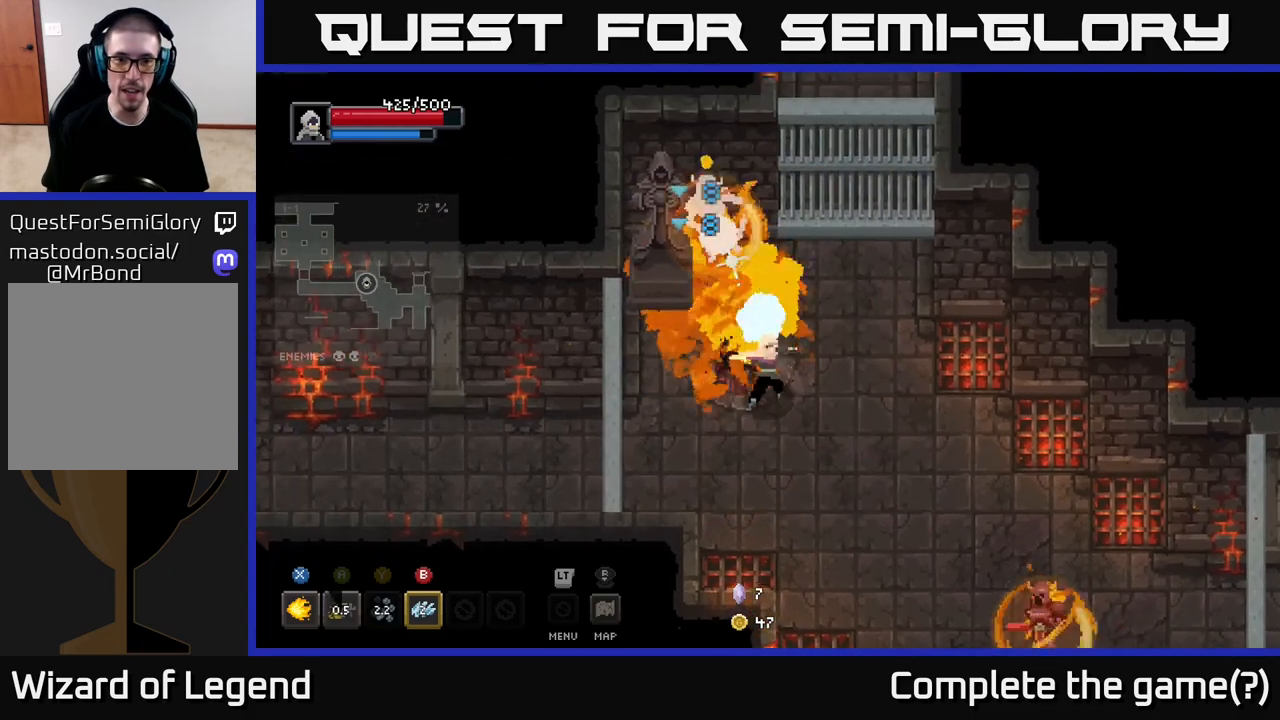
{"buttons": ["X"], "left_stick": "center", "right_stick": "center", "events": [[150, "left_stick", "center"]]}
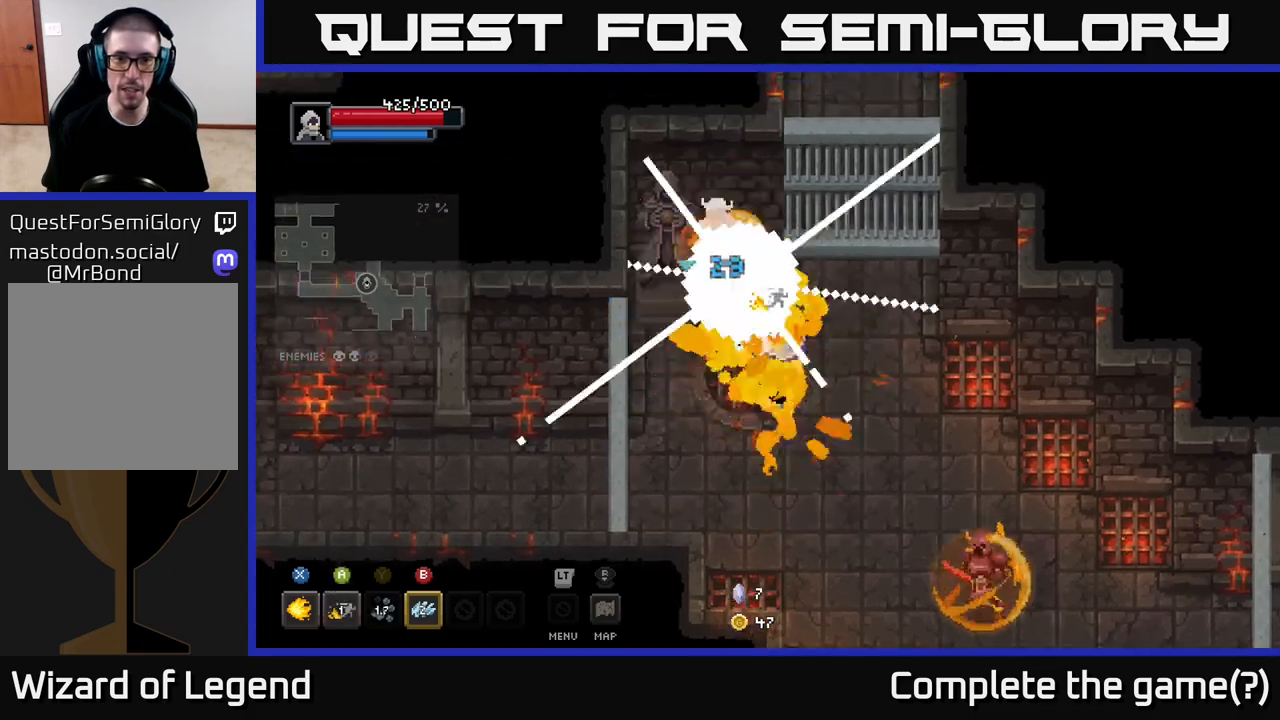
{"buttons": [], "left_stick": "down-right", "right_stick": "center", "events": [[217, "left_stick", "down"], [233, "X", "up"], [367, "left_stick", "down-right"]]}
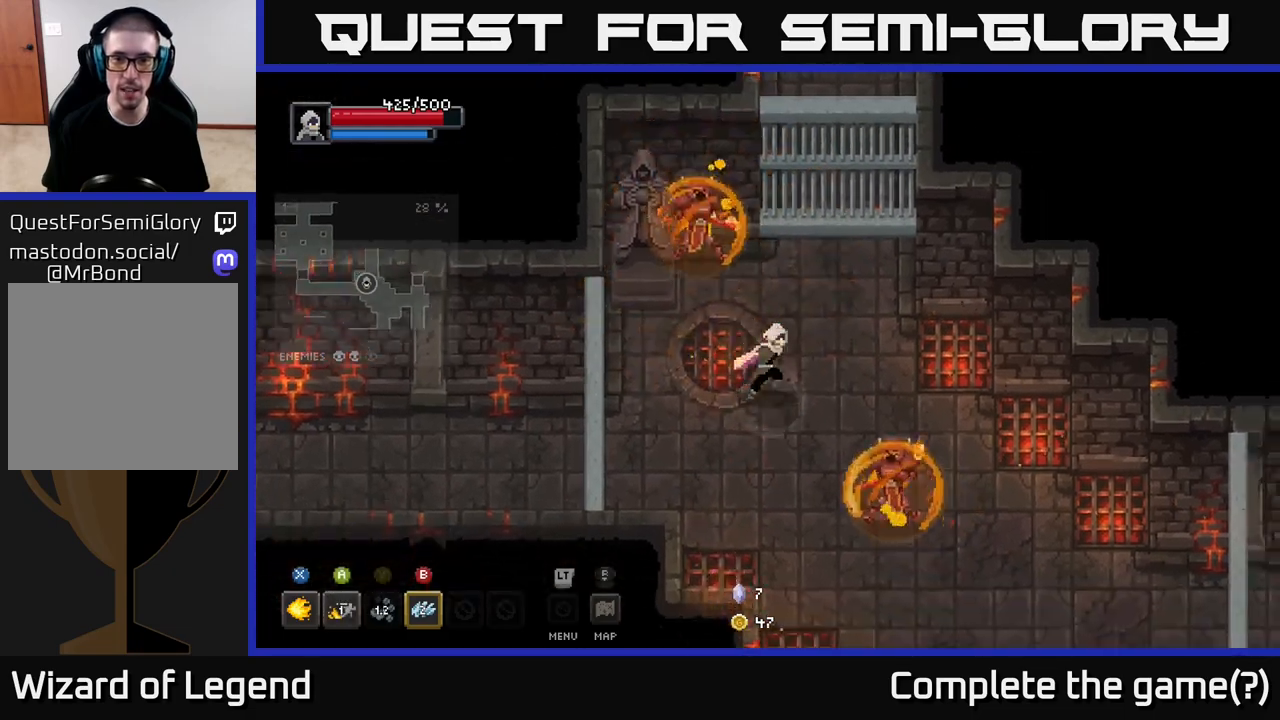
{"buttons": [], "left_stick": "down-right", "right_stick": "center", "events": [[117, "Y", "down"], [217, "Y", "up"]]}
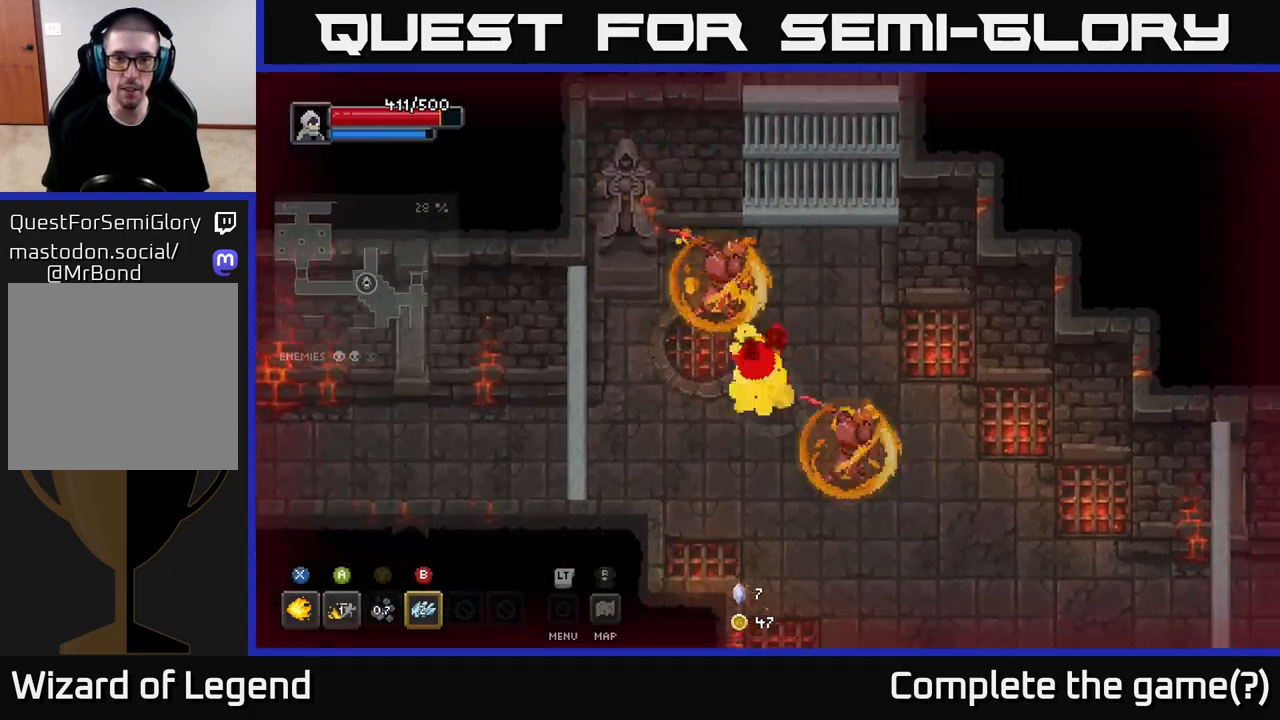
{"buttons": ["A"], "left_stick": "down-right", "right_stick": "center", "events": [[100, "B", "down"], [217, "B", "up"], [500, "A", "down"]]}
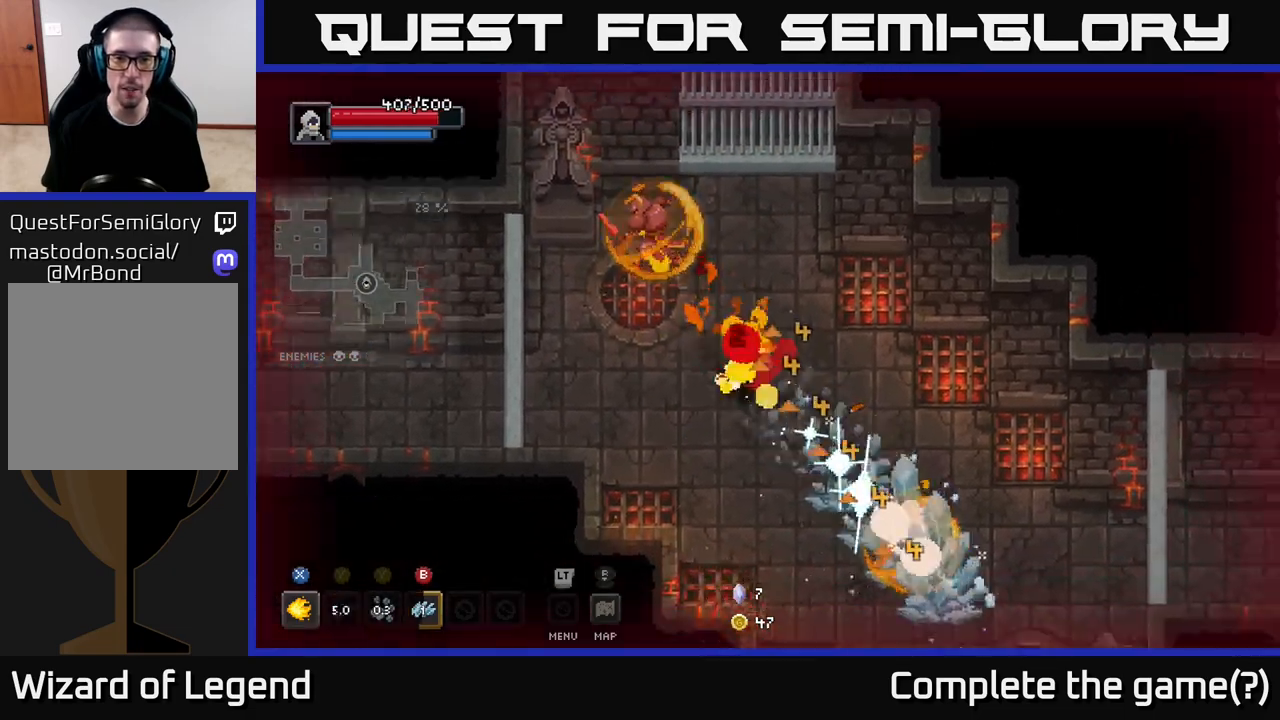
{"buttons": [], "left_stick": "down-right", "right_stick": "center", "events": [[233, "A", "up"]]}
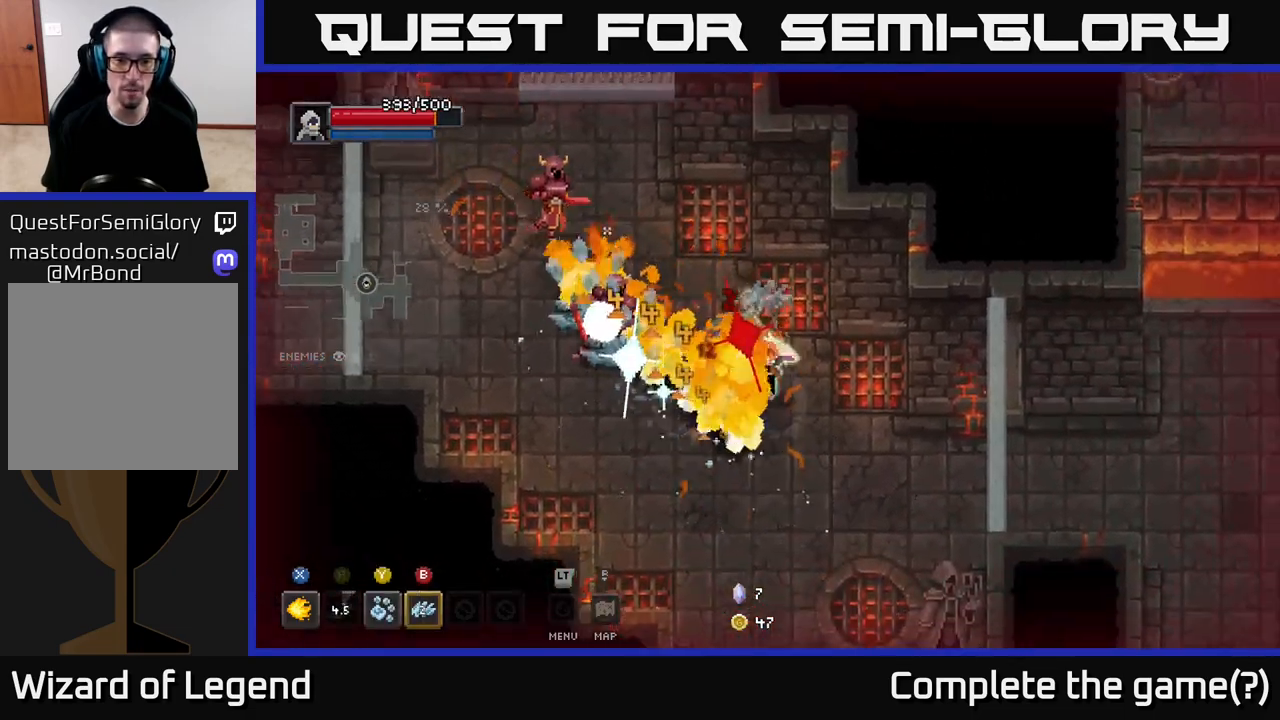
{"buttons": ["A"], "left_stick": "up-left", "right_stick": "center", "events": [[233, "left_stick", "left"], [283, "left_stick", "up-left"], [467, "A", "down"]]}
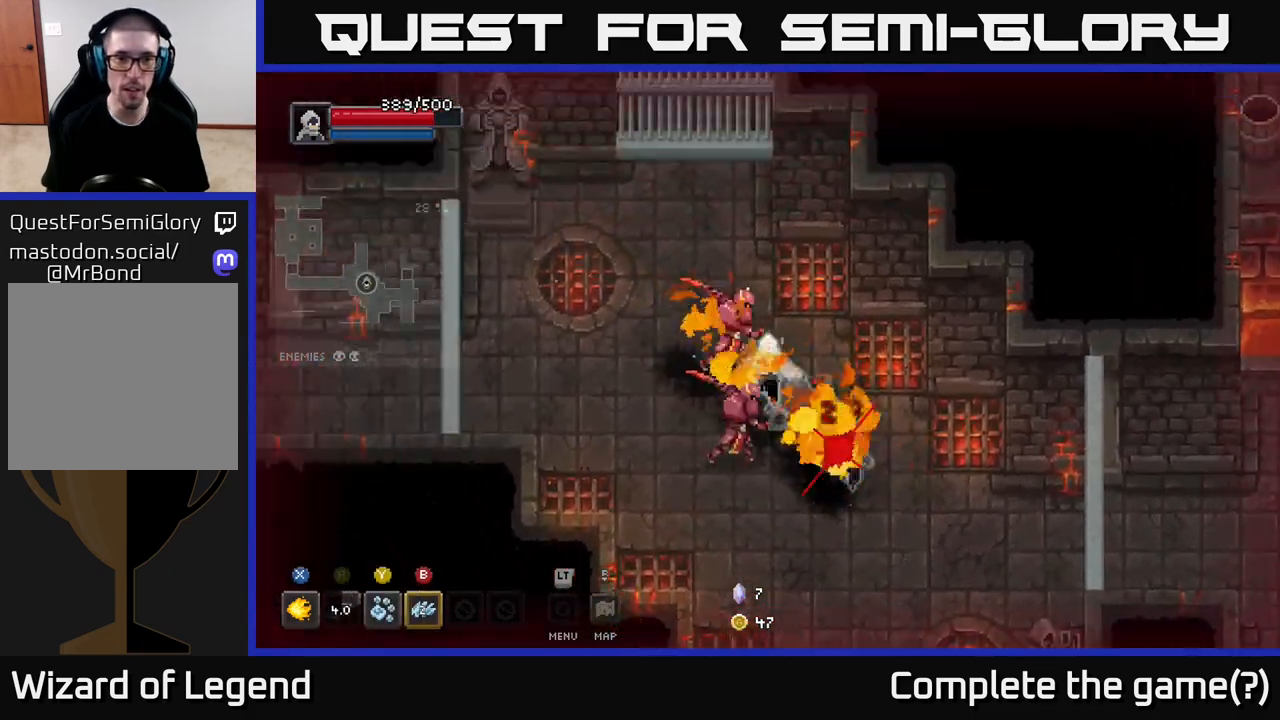
{"buttons": [], "left_stick": "left", "right_stick": "center", "events": [[33, "X", "down"], [83, "A", "up"], [283, "X", "up"], [383, "left_stick", "left"]]}
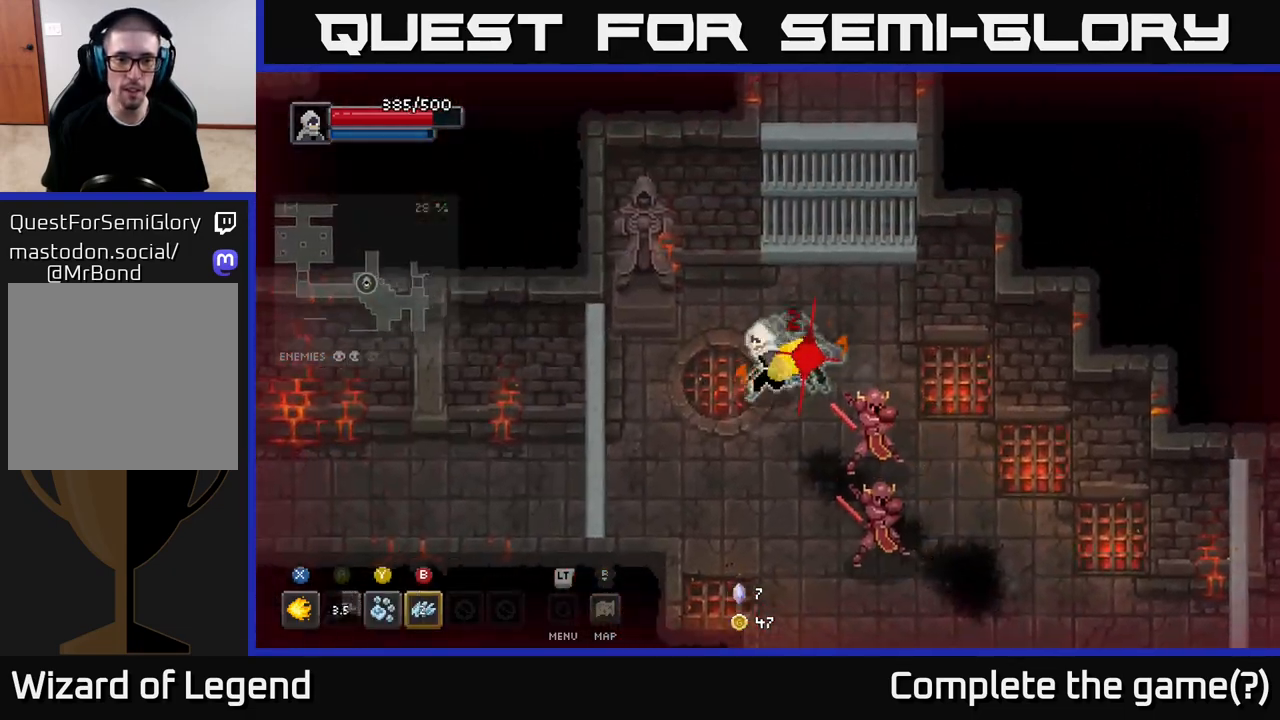
{"buttons": ["X"], "left_stick": "down-right", "right_stick": "center", "events": [[83, "left_stick", "down-right"], [150, "X", "down"]]}
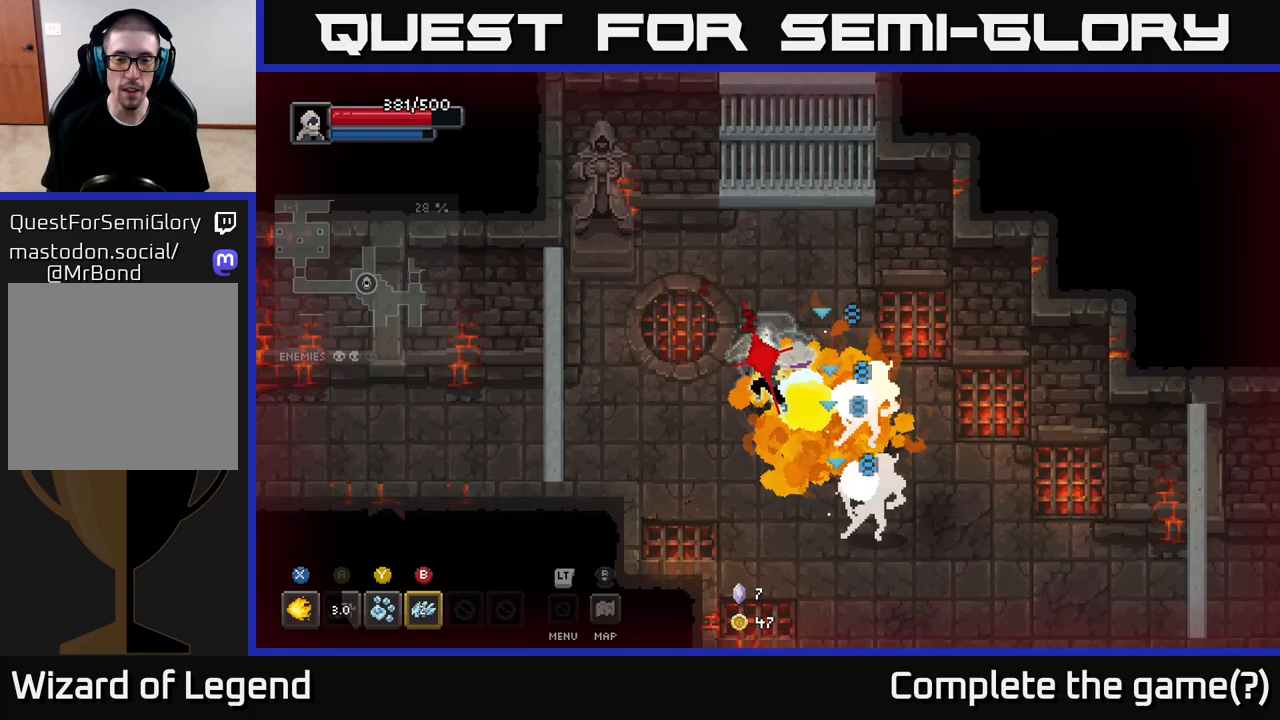
{"buttons": ["X"], "left_stick": "down-right", "right_stick": "center", "events": []}
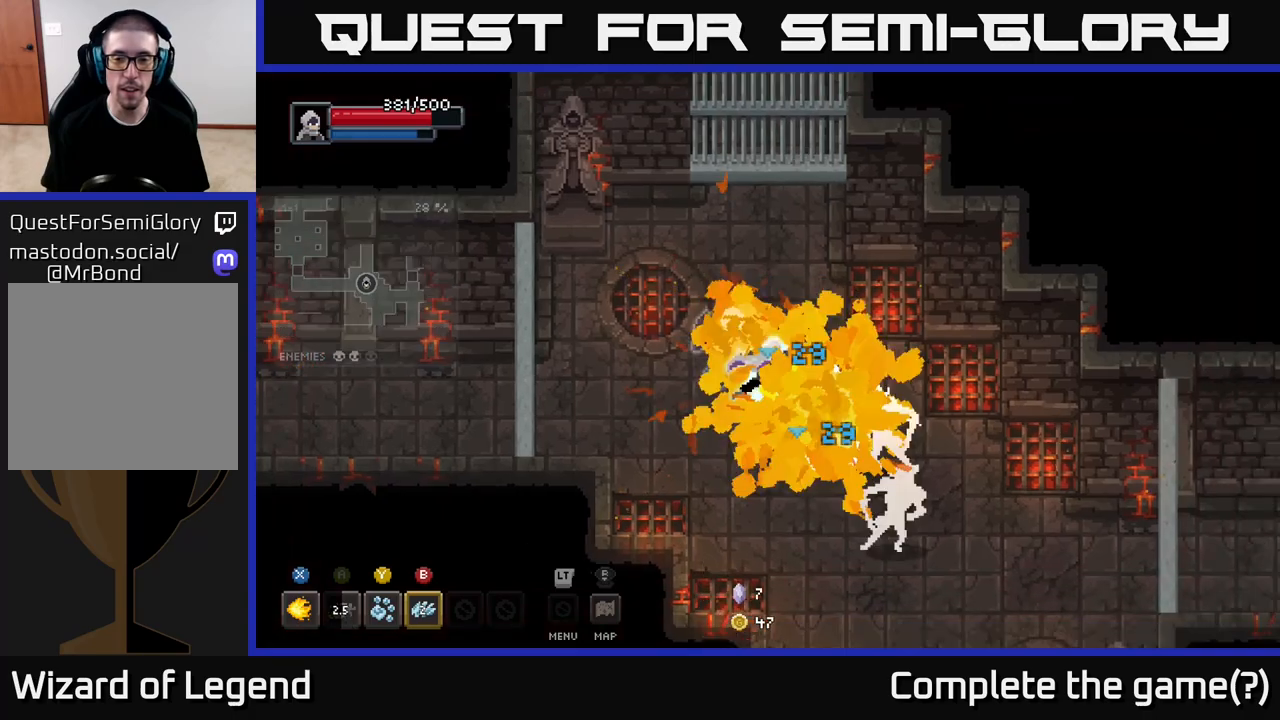
{"buttons": [], "left_stick": "down-right", "right_stick": "center", "events": [[50, "X", "up"], [167, "Y", "down"], [233, "Y", "up"]]}
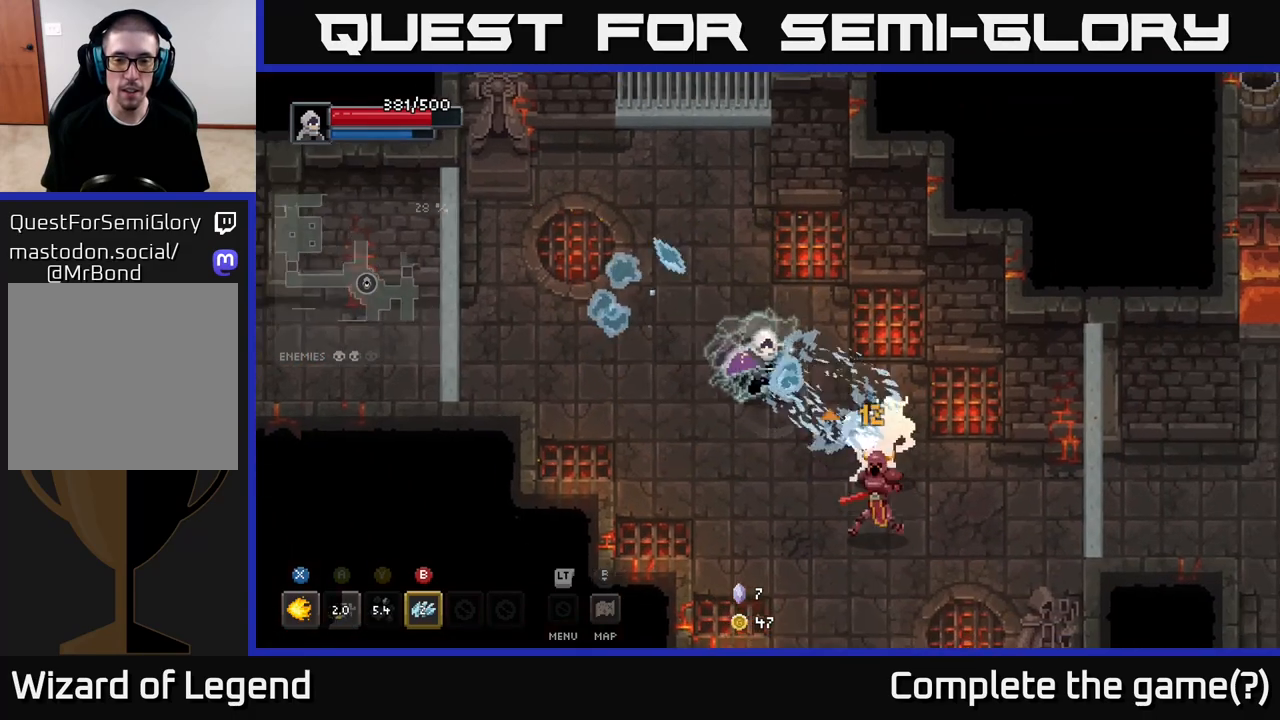
{"buttons": [], "left_stick": "down-right", "right_stick": "center", "events": []}
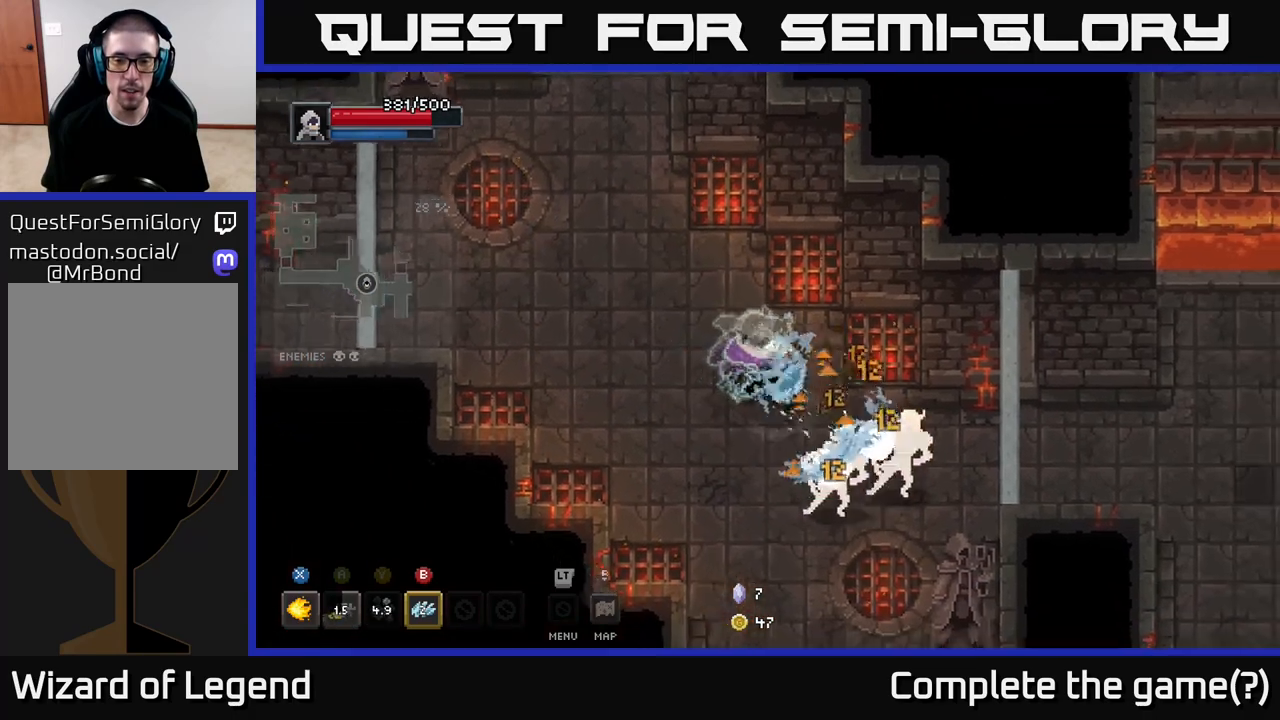
{"buttons": [], "left_stick": "down-right", "right_stick": "center", "events": []}
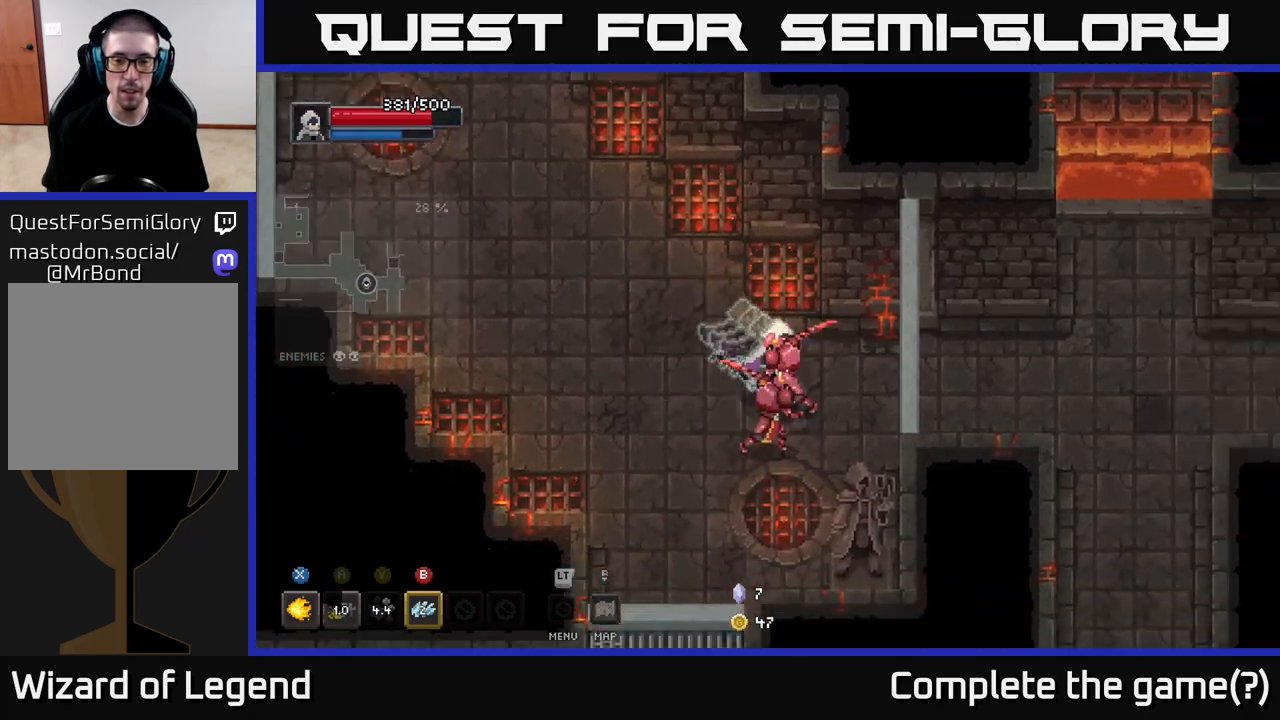
{"buttons": ["X"], "left_stick": "center", "right_stick": "center", "events": [[67, "X", "down"], [117, "left_stick", "center"]]}
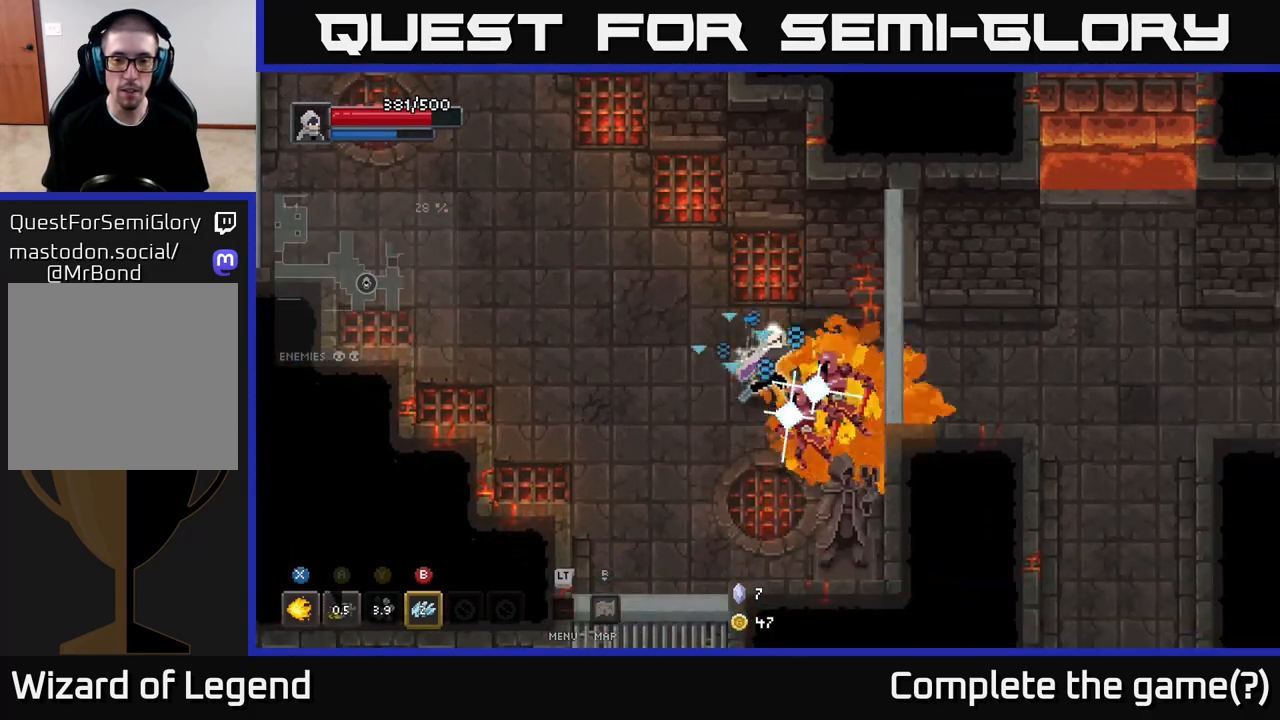
{"buttons": [], "left_stick": "center", "right_stick": "center", "events": [[450, "X", "up"]]}
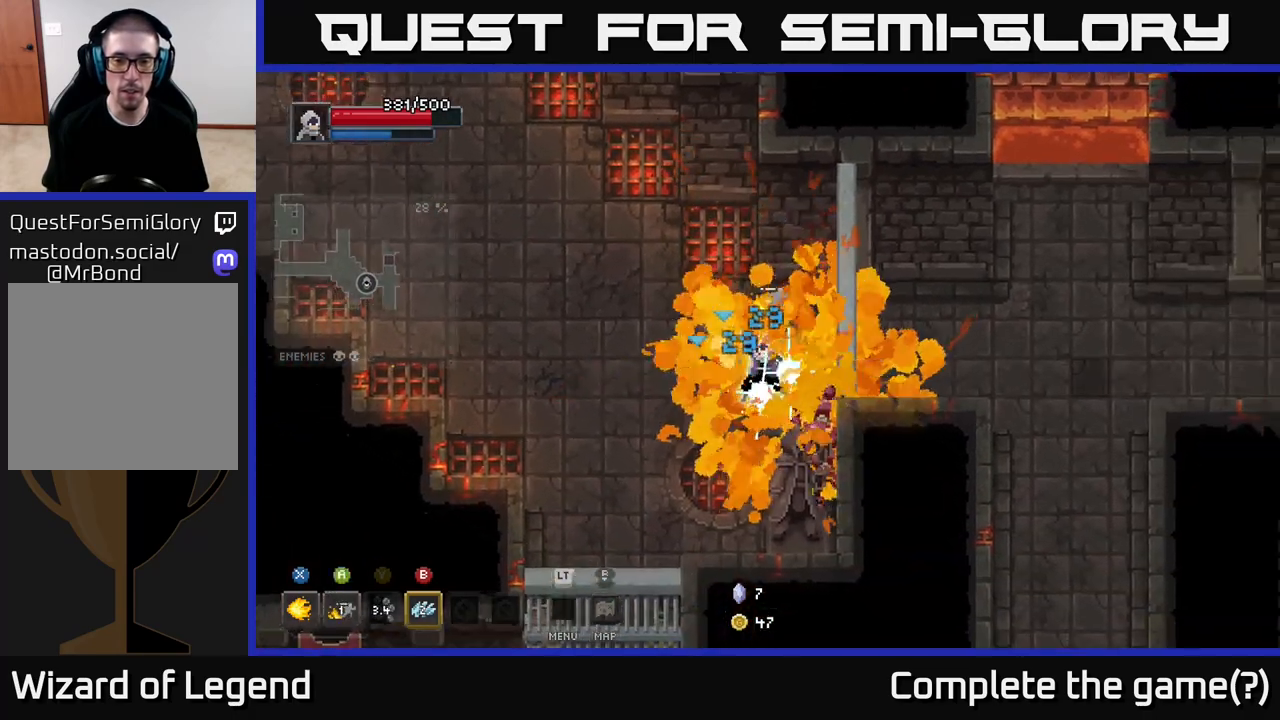
{"buttons": [], "left_stick": "center", "right_stick": "center", "events": [[33, "B", "down"], [117, "B", "up"]]}
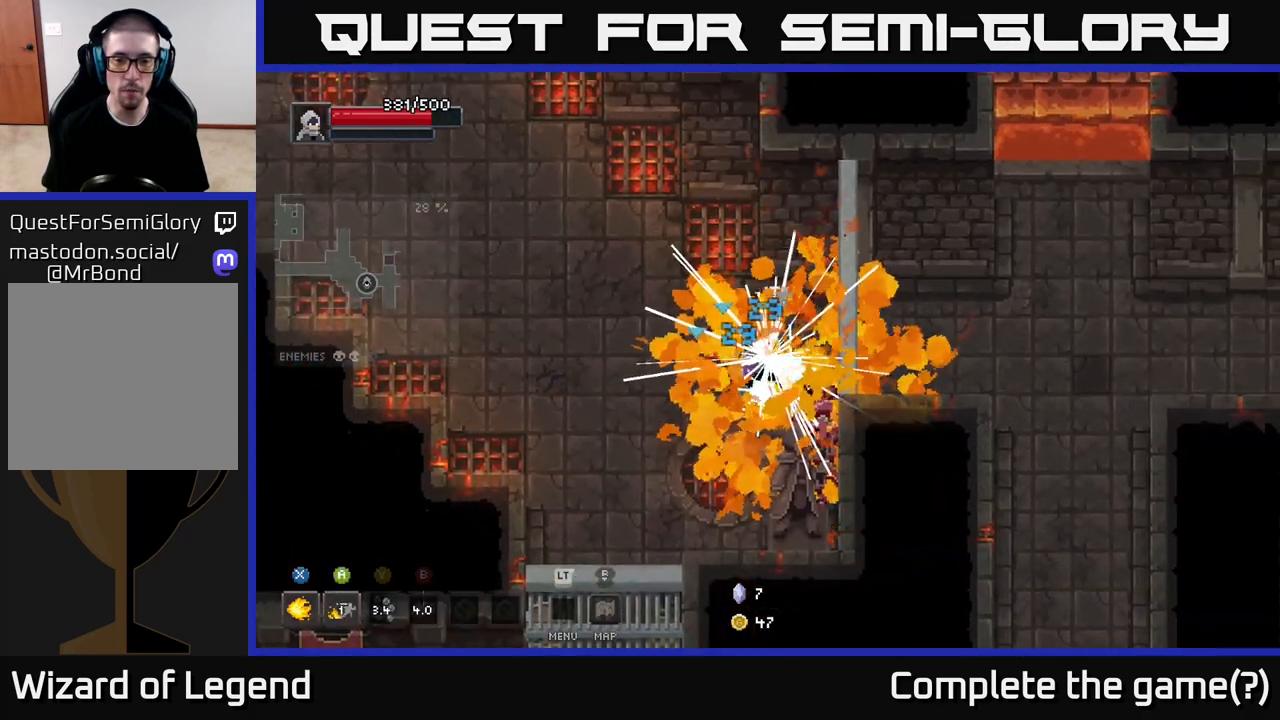
{"buttons": [], "left_stick": "center", "right_stick": "center", "events": []}
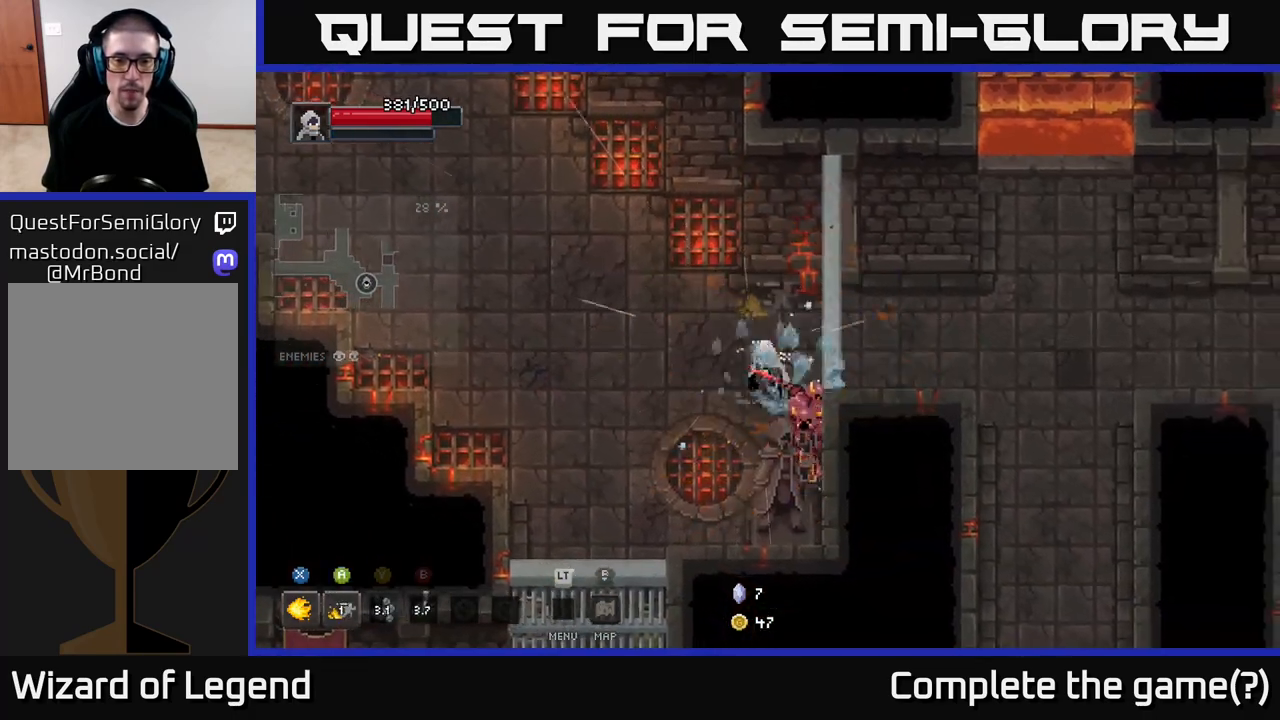
{"buttons": ["X"], "left_stick": "center", "right_stick": "center", "events": [[417, "X", "down"]]}
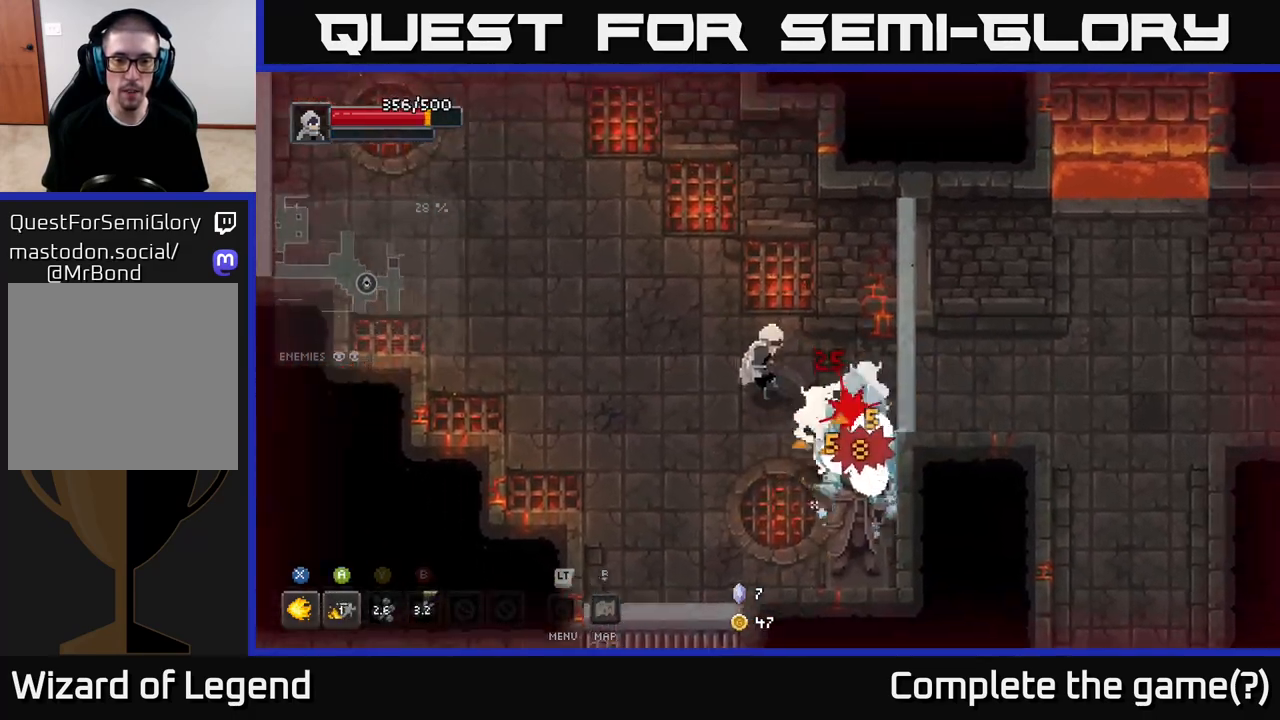
{"buttons": [], "left_stick": "up-left", "right_stick": "center", "events": [[33, "left_stick", "left"], [167, "A", "down"], [167, "X", "up"], [317, "A", "up"], [417, "left_stick", "up-left"]]}
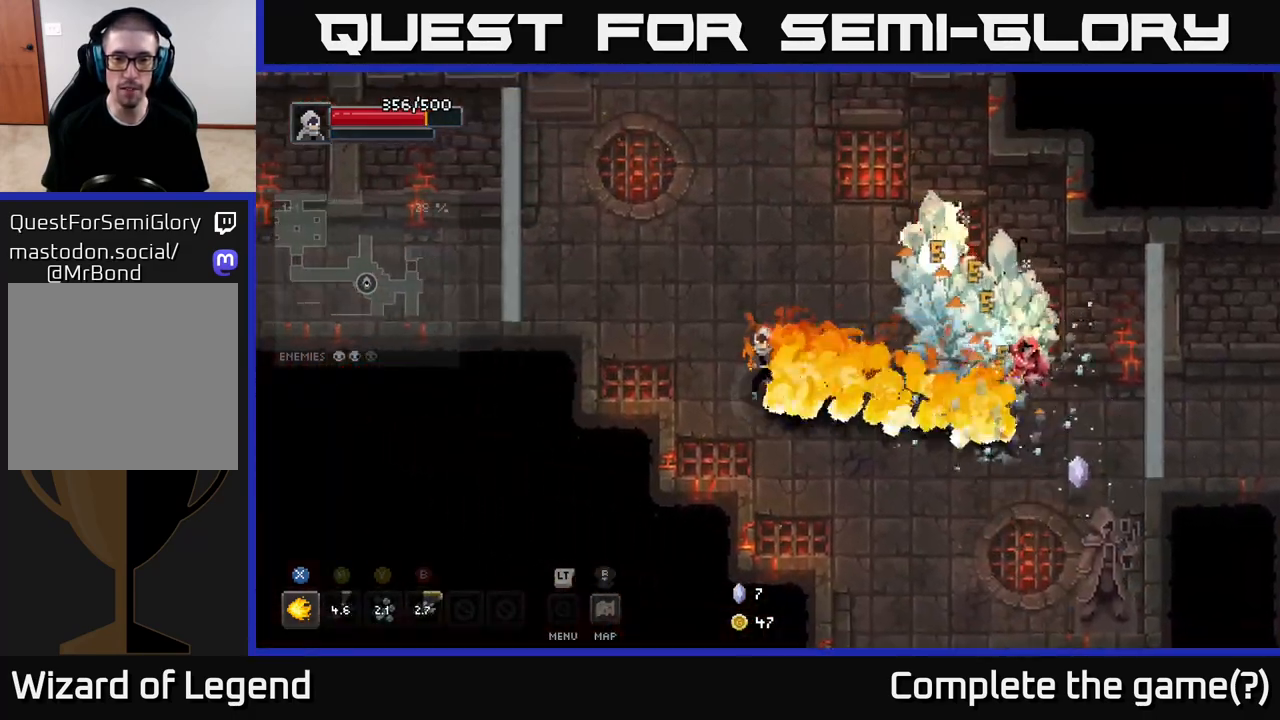
{"buttons": [], "left_stick": "up-right", "right_stick": "center", "events": [[233, "left_stick", "up"], [333, "left_stick", "up-right"]]}
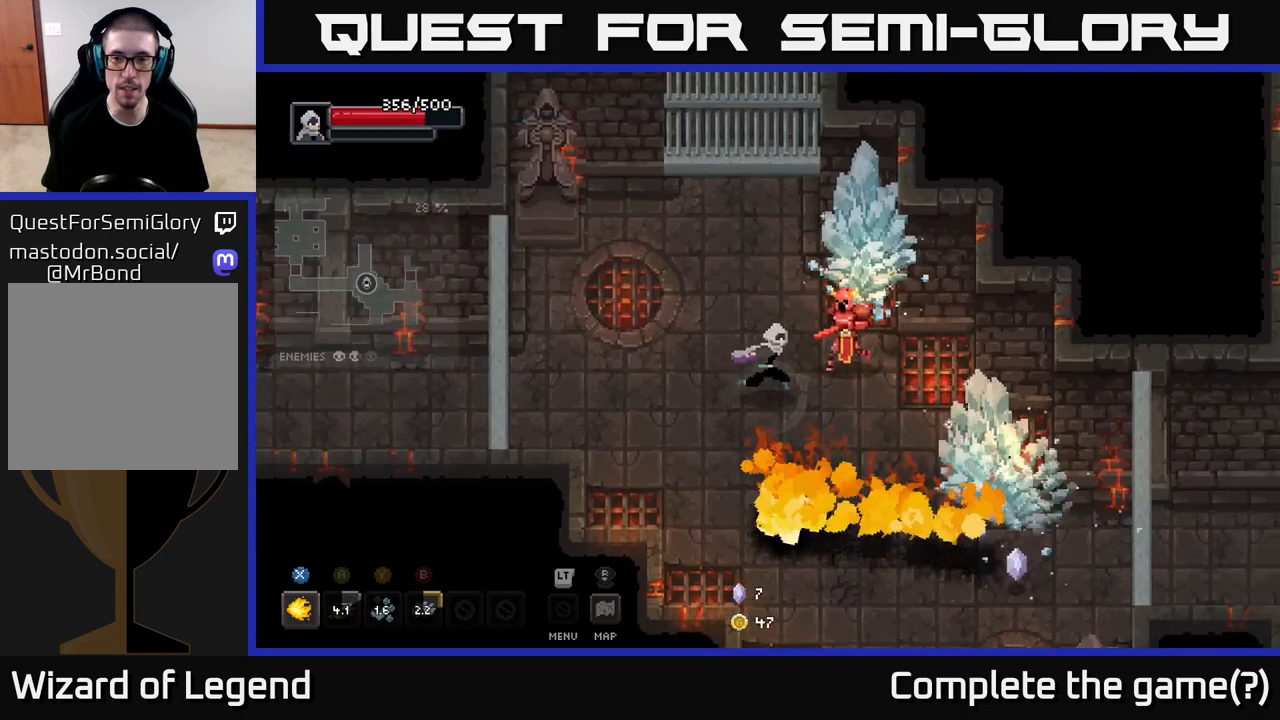
{"buttons": ["X"], "left_stick": "center", "right_stick": "center", "events": [[83, "left_stick", "center"], [233, "X", "down"]]}
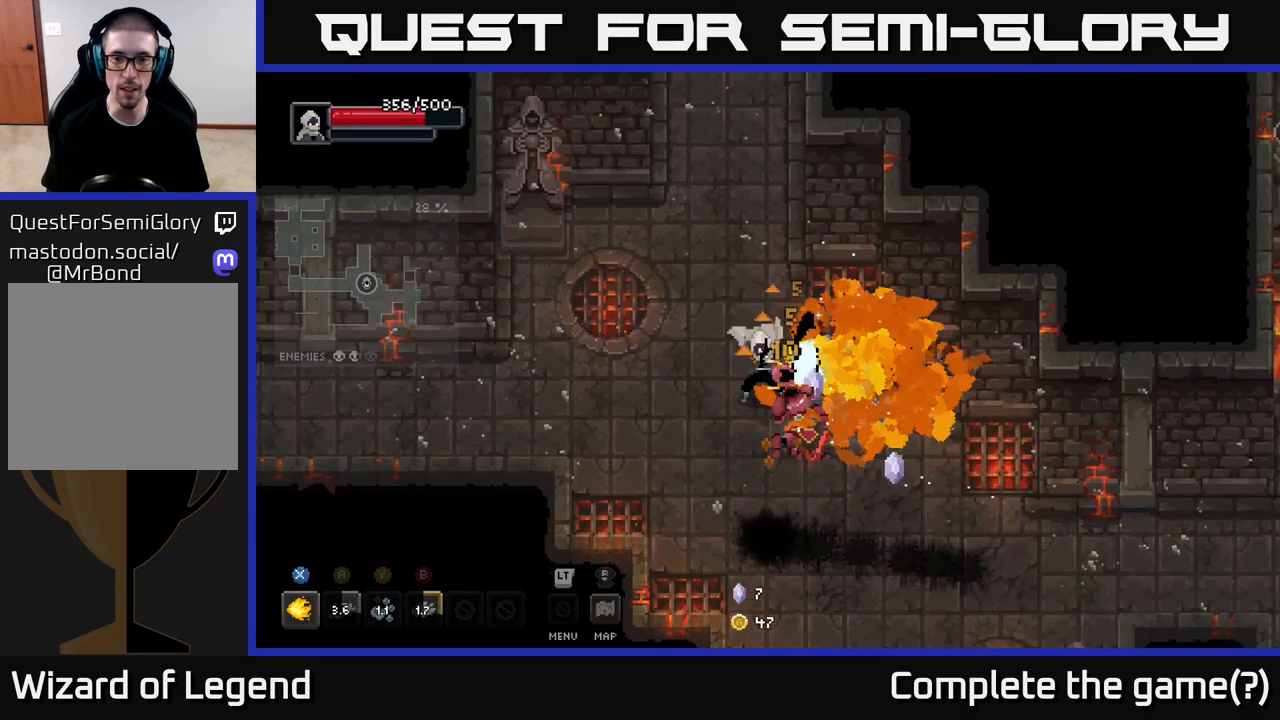
{"buttons": [], "left_stick": "down-right", "right_stick": "center", "events": [[67, "left_stick", "right"], [350, "X", "up"], [417, "left_stick", "down-right"]]}
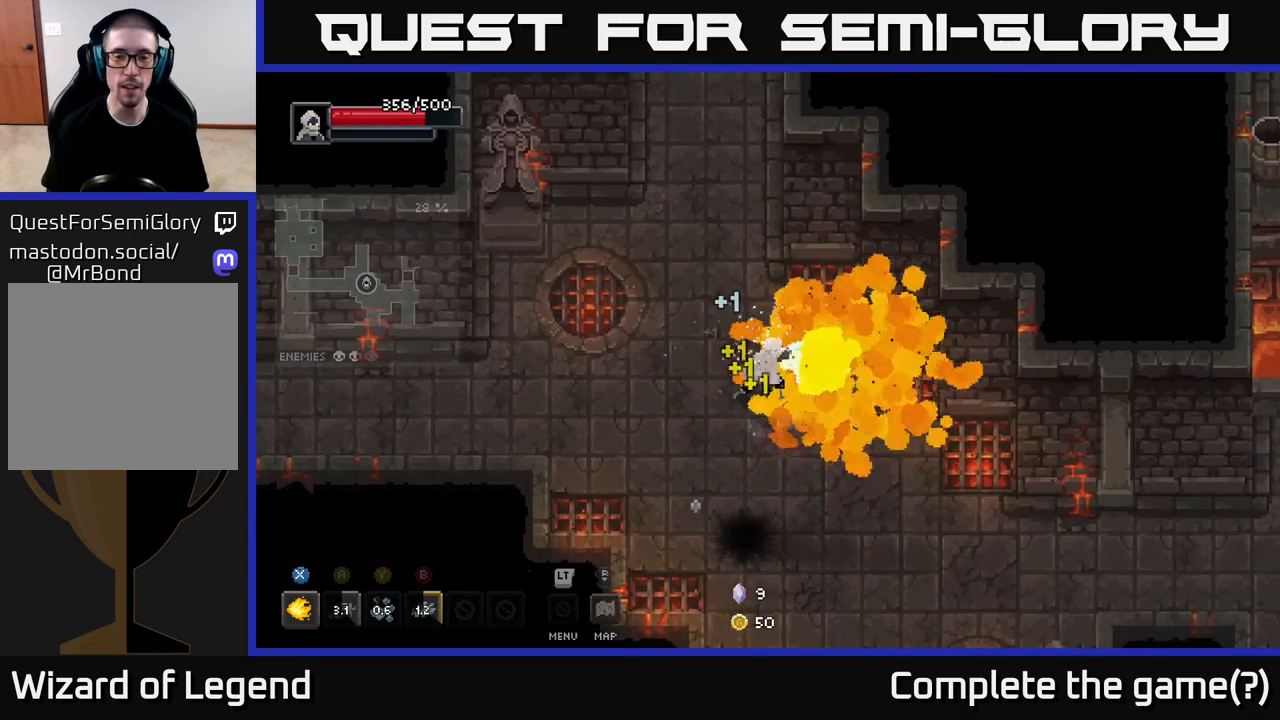
{"buttons": [], "left_stick": "down-right", "right_stick": "center", "events": []}
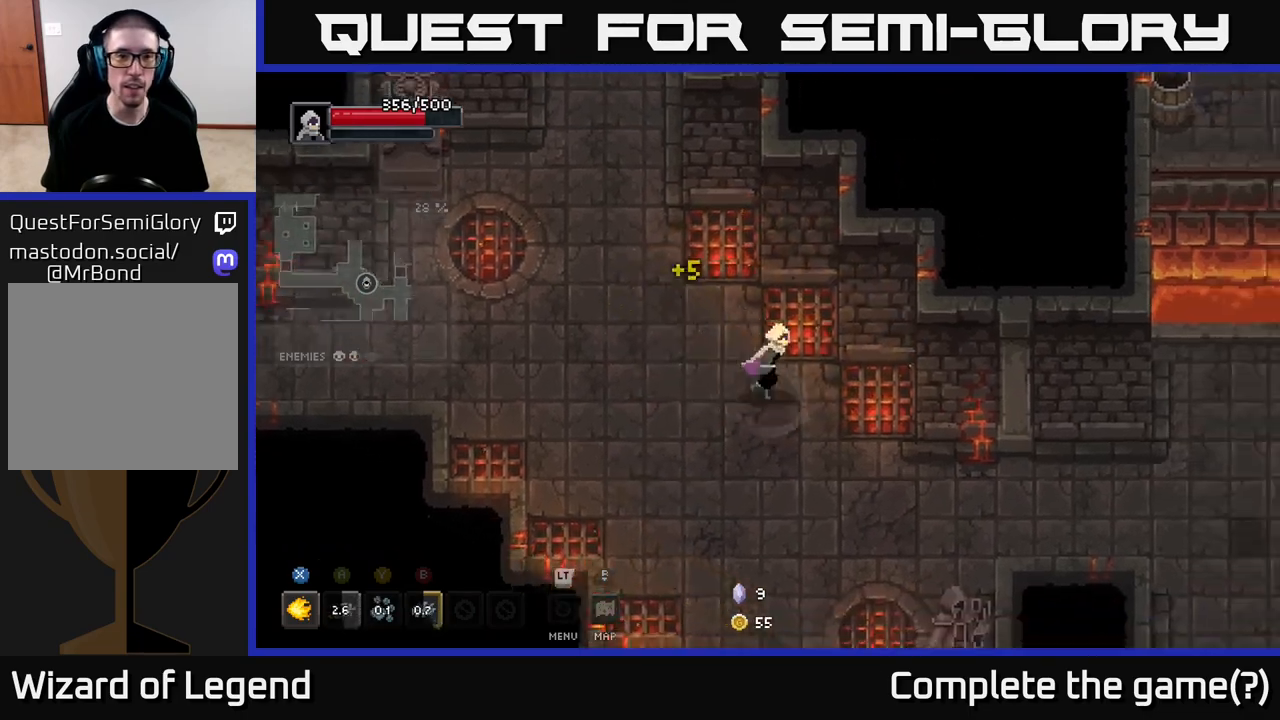
{"buttons": [], "left_stick": "down-right", "right_stick": "center", "events": []}
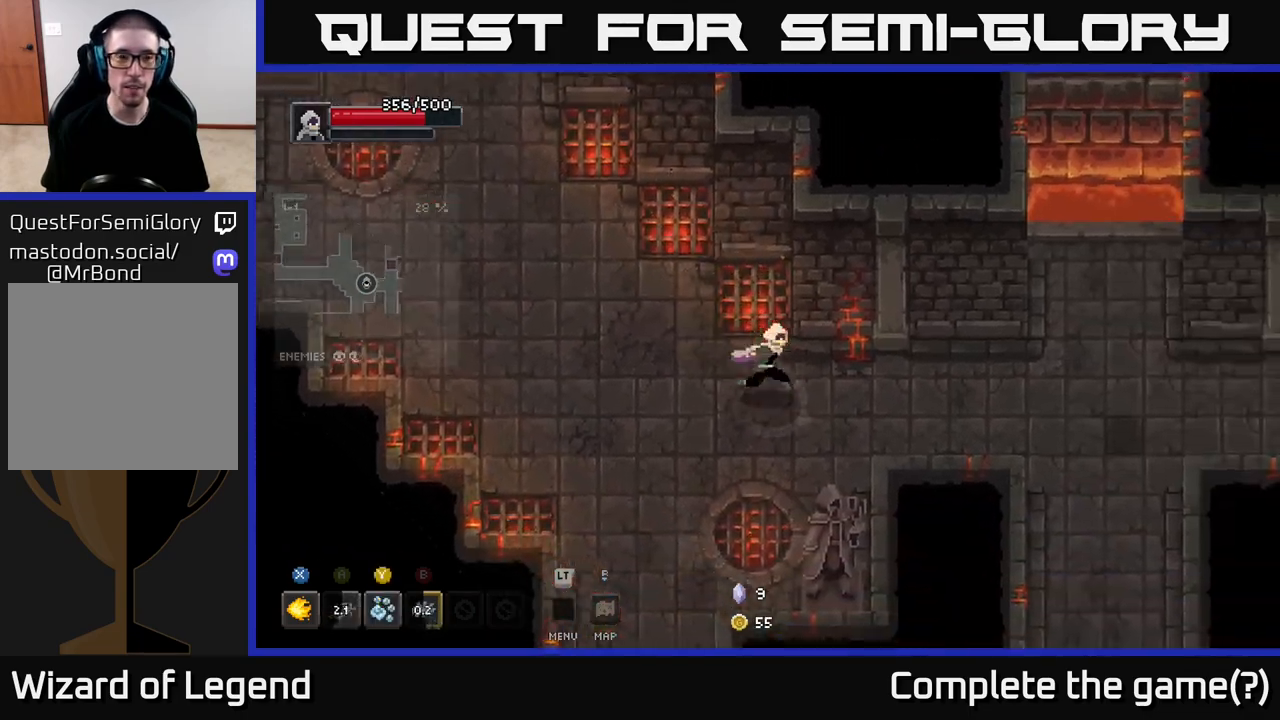
{"buttons": [], "left_stick": "down-right", "right_stick": "center", "events": [[100, "left_stick", "right"], [350, "left_stick", "down-right"]]}
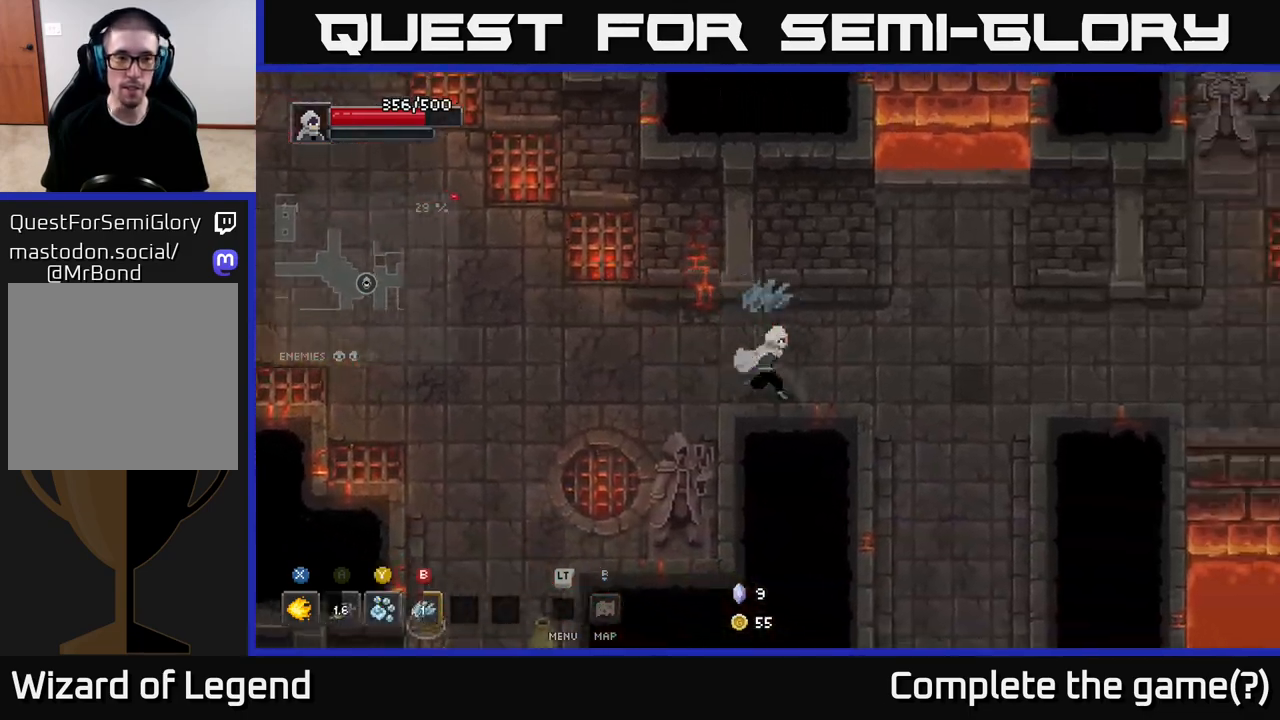
{"buttons": [], "left_stick": "down-left", "right_stick": "center", "events": [[117, "left_stick", "down-left"], [183, "left_stick", "left"], [417, "left_stick", "down-left"]]}